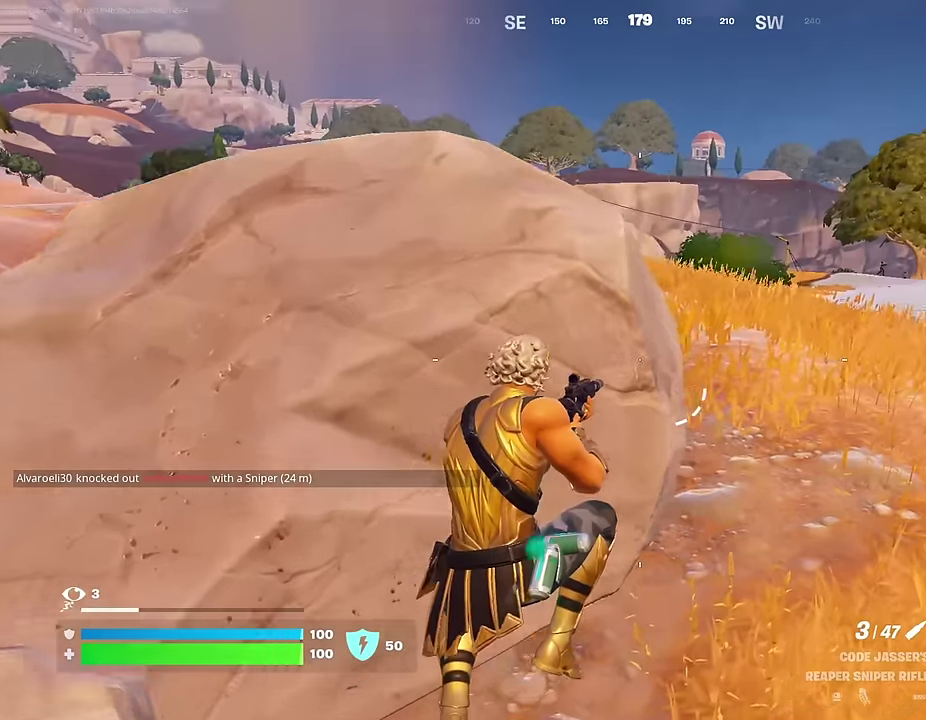
Gameplay with a controller (PlayStation layout); each line is a JSON object with the inputs held at the frame after it (dt_ms = milliseconds from this image to that frame). "events" lists button and stick changes between this image and that frame as [ms after this image, input, new state], when the widget could be followed in between.
{"dt_ms": 500, "buttons": [], "left_stick": "up-right", "right_stick": "center"}
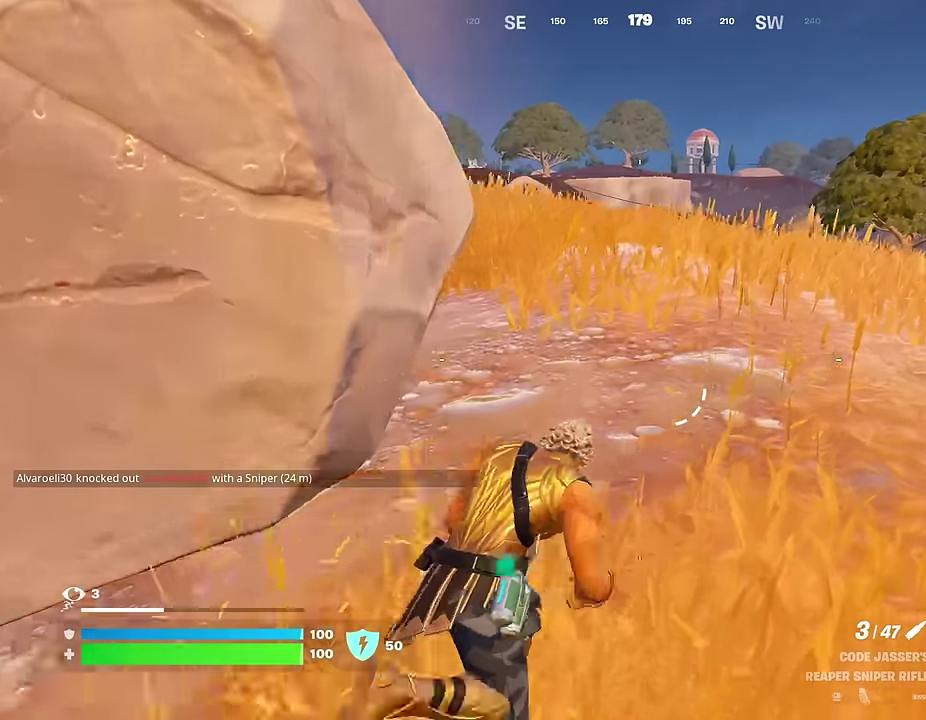
{"dt_ms": 500, "buttons": [], "left_stick": "up-right", "right_stick": "center", "events": [[50, "left_stick", "up"], [267, "left_stick", "up-right"]]}
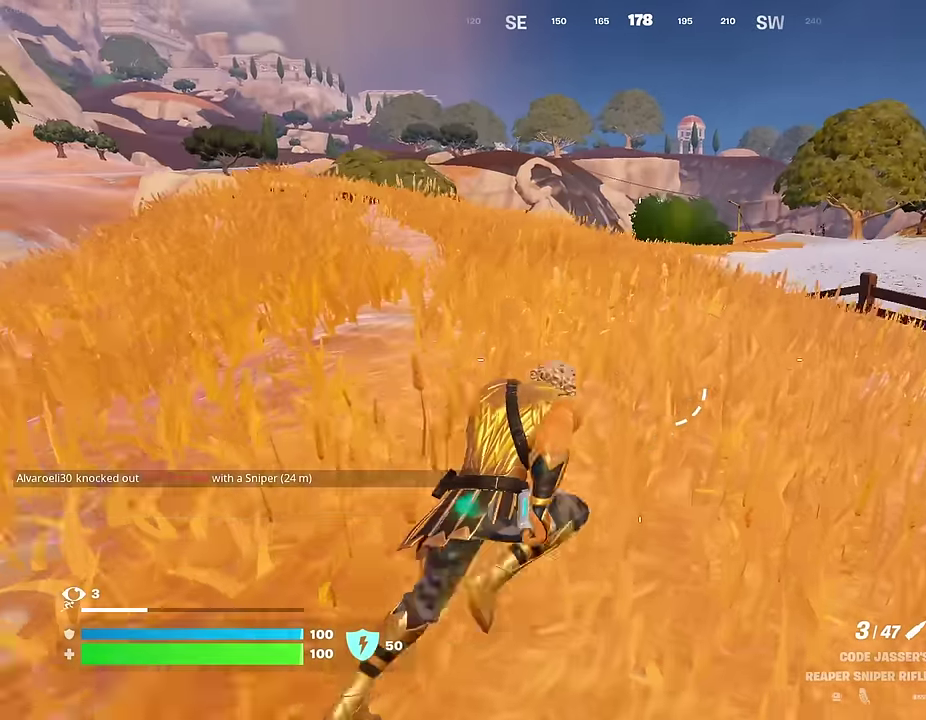
{"dt_ms": 400, "buttons": [], "left_stick": "up-right", "right_stick": "center", "events": []}
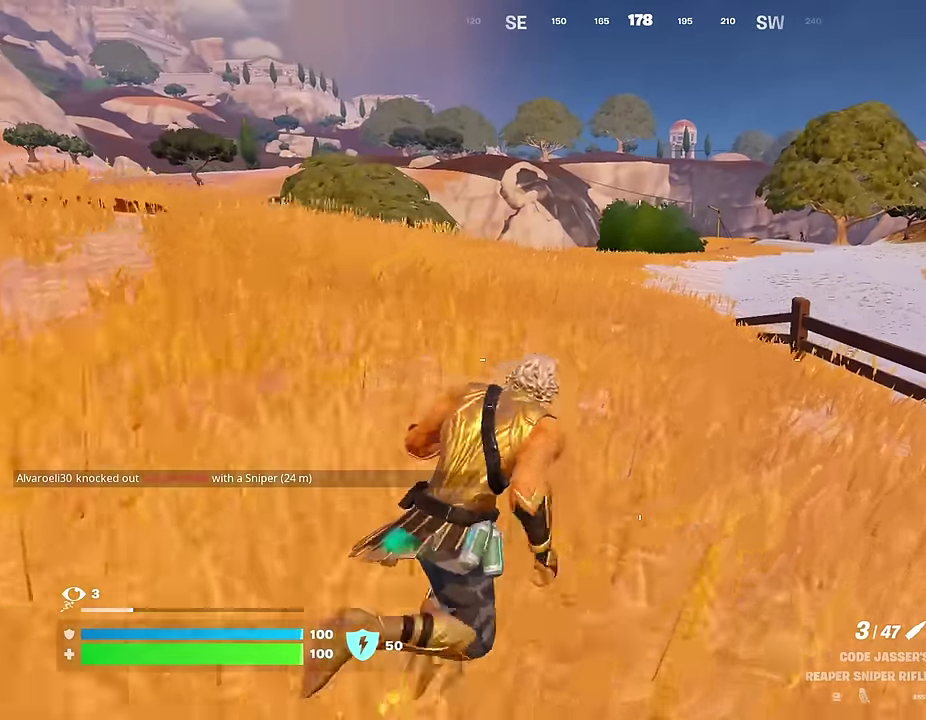
{"dt_ms": 600, "buttons": ["L2"], "left_stick": "up", "right_stick": "right", "events": [[133, "left_stick", "up-left"], [133, "right_stick", "up-right"], [183, "L2", "down"], [183, "right_stick", "center"], [300, "right_stick", "right"], [350, "right_stick", "center"], [433, "right_stick", "up-left"], [517, "right_stick", "up-right"], [550, "left_stick", "up"], [567, "right_stick", "right"]]}
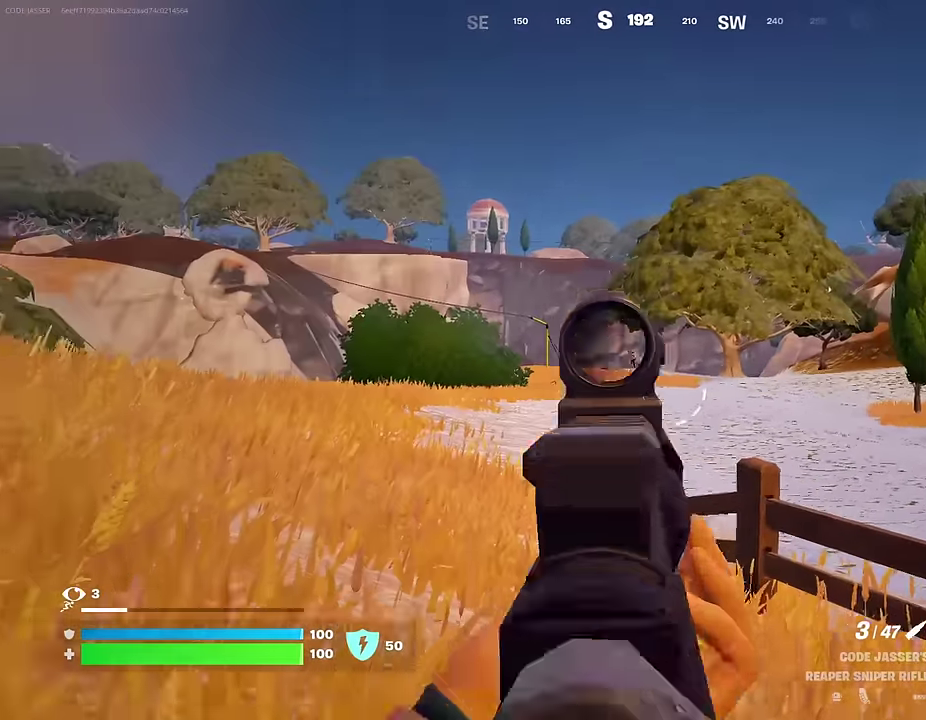
{"dt_ms": 400, "buttons": ["L2"], "left_stick": "up-left", "right_stick": "center", "events": [[17, "right_stick", "center"], [233, "left_stick", "up-left"], [267, "right_stick", "left"], [333, "right_stick", "center"]]}
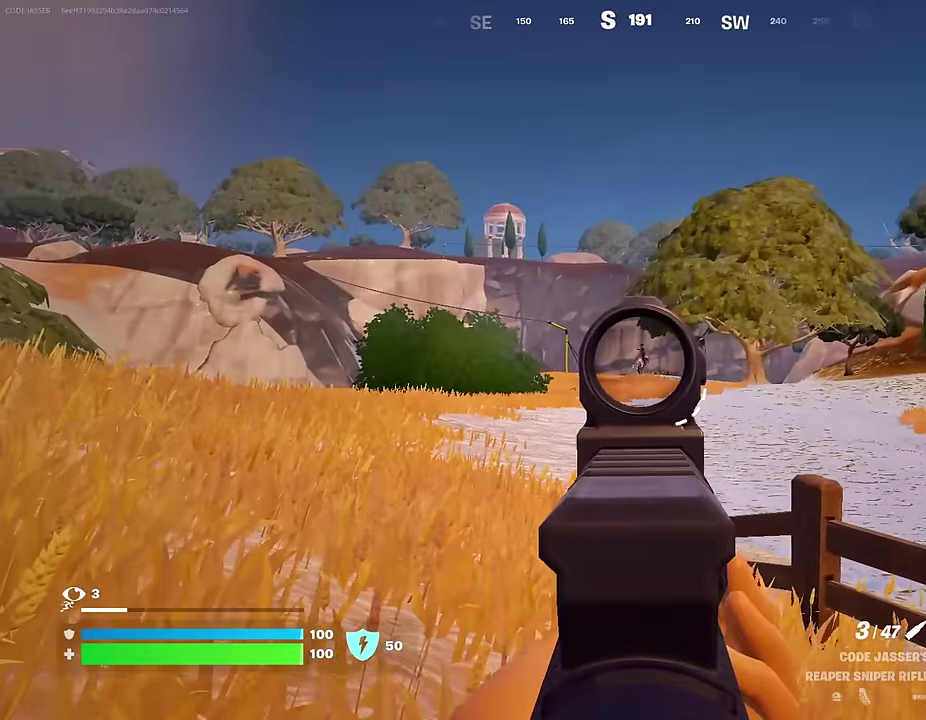
{"dt_ms": 600, "buttons": ["L2"], "left_stick": "up-left", "right_stick": "center", "events": [[383, "right_stick", "left"], [467, "right_stick", "center"]]}
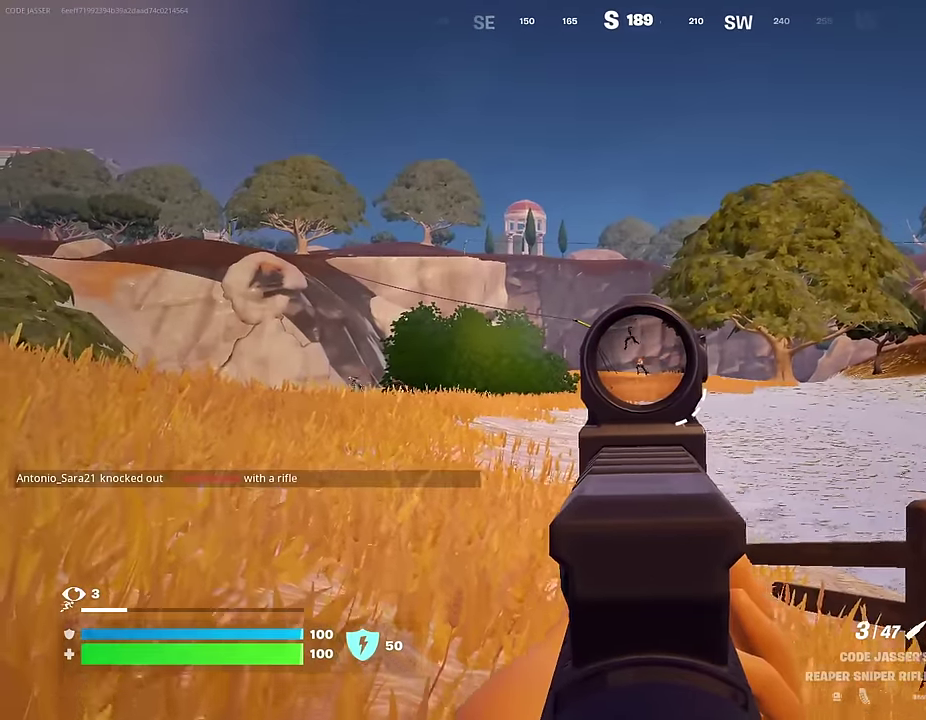
{"dt_ms": 400, "buttons": [], "left_stick": "right", "right_stick": "down-right"}
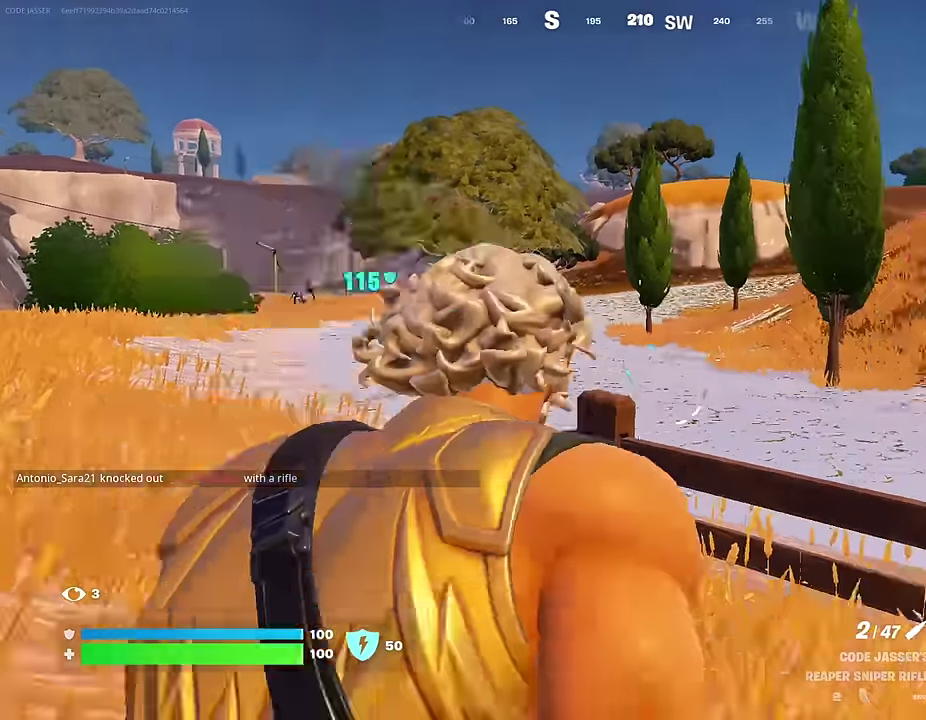
{"dt_ms": 600, "buttons": [], "left_stick": "right", "right_stick": "left"}
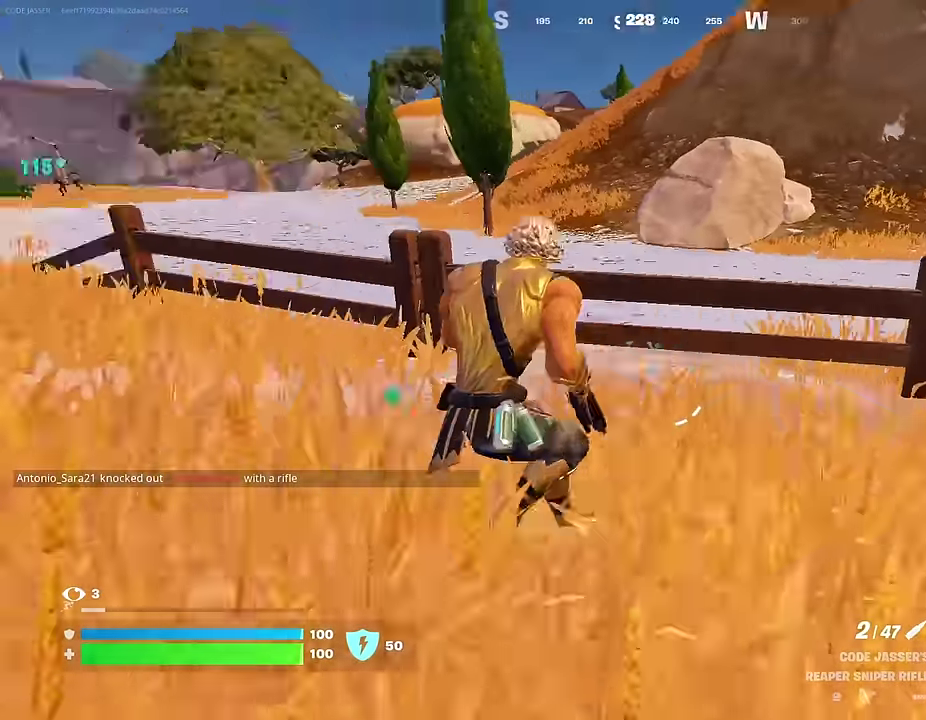
{"dt_ms": 300, "buttons": [], "left_stick": "down-left", "right_stick": "center", "events": [[67, "left_stick", "down-right"], [67, "right_stick", "up-left"], [150, "left_stick", "down"], [167, "right_stick", "center"], [200, "left_stick", "down-left"]]}
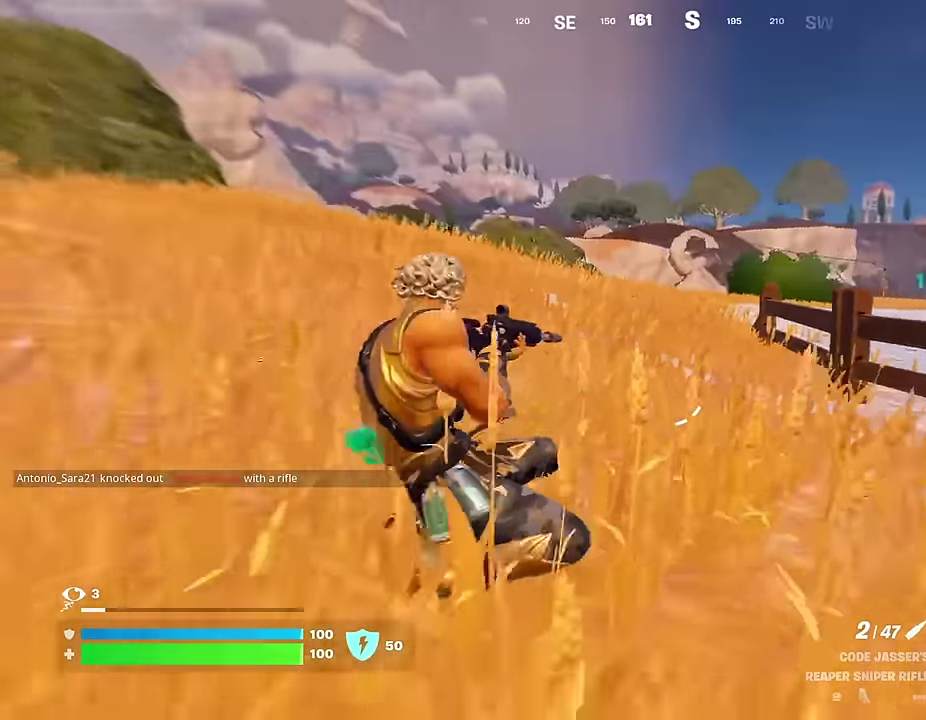
{"dt_ms": 700, "buttons": [], "left_stick": "left", "right_stick": "center"}
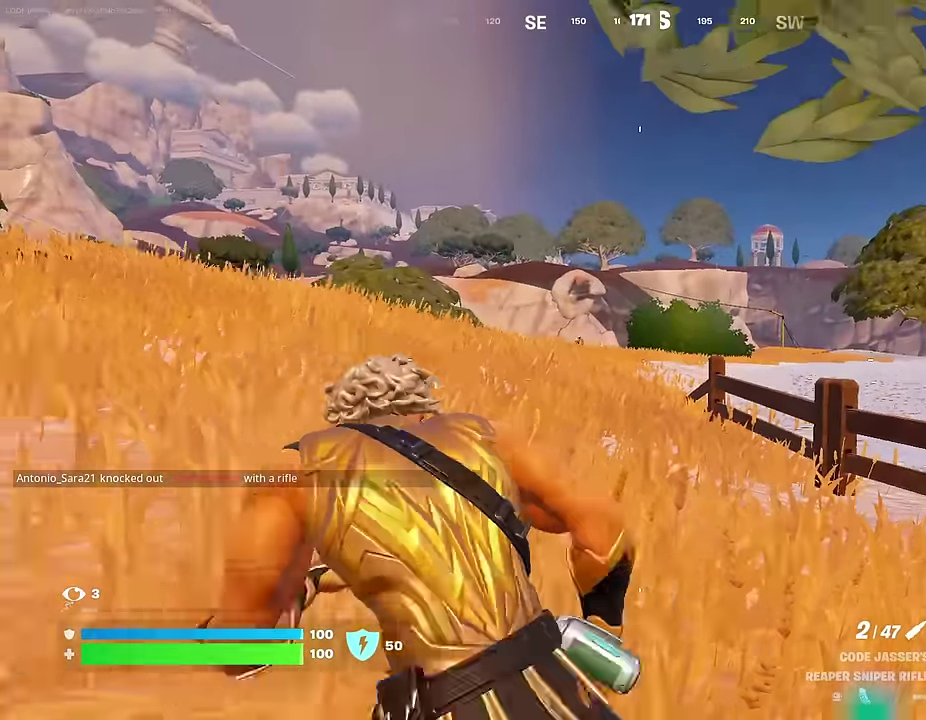
{"dt_ms": 300, "buttons": ["L2"], "left_stick": "left", "right_stick": "center", "events": [[167, "L2", "down"]]}
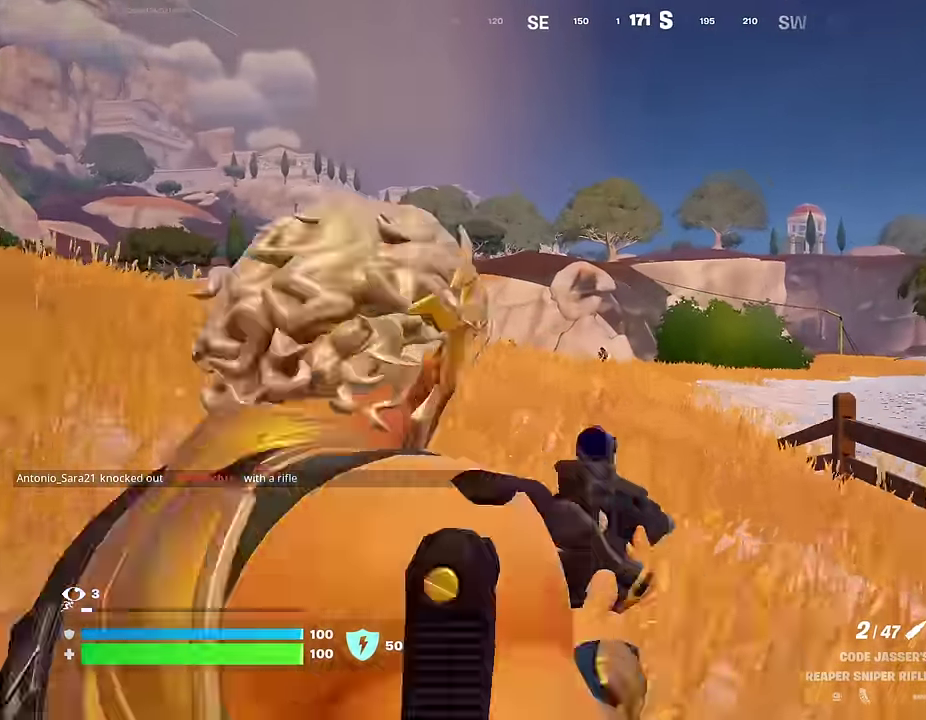
{"dt_ms": 700, "buttons": [], "left_stick": "up-left", "right_stick": "left"}
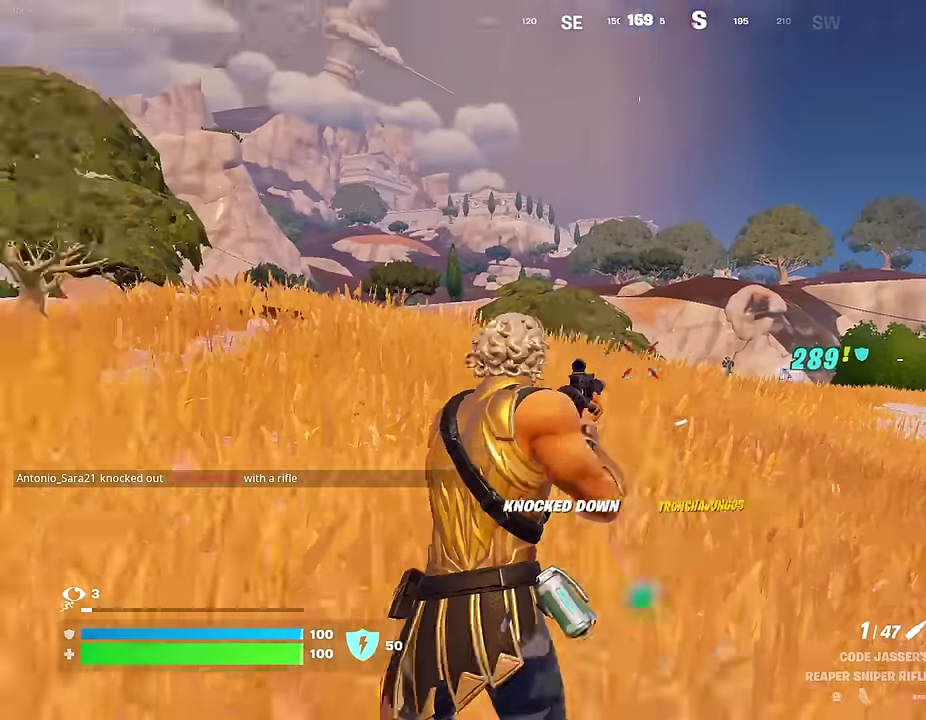
{"dt_ms": 300, "buttons": ["R3"], "left_stick": "up-left", "right_stick": "center"}
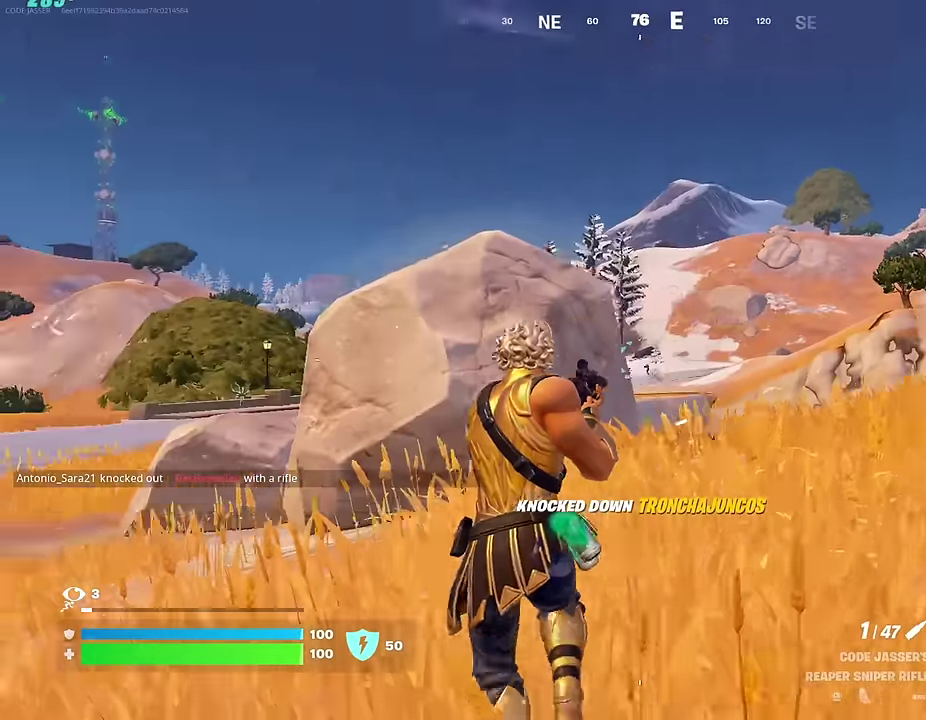
{"dt_ms": 700, "buttons": [], "left_stick": "up", "right_stick": "center"}
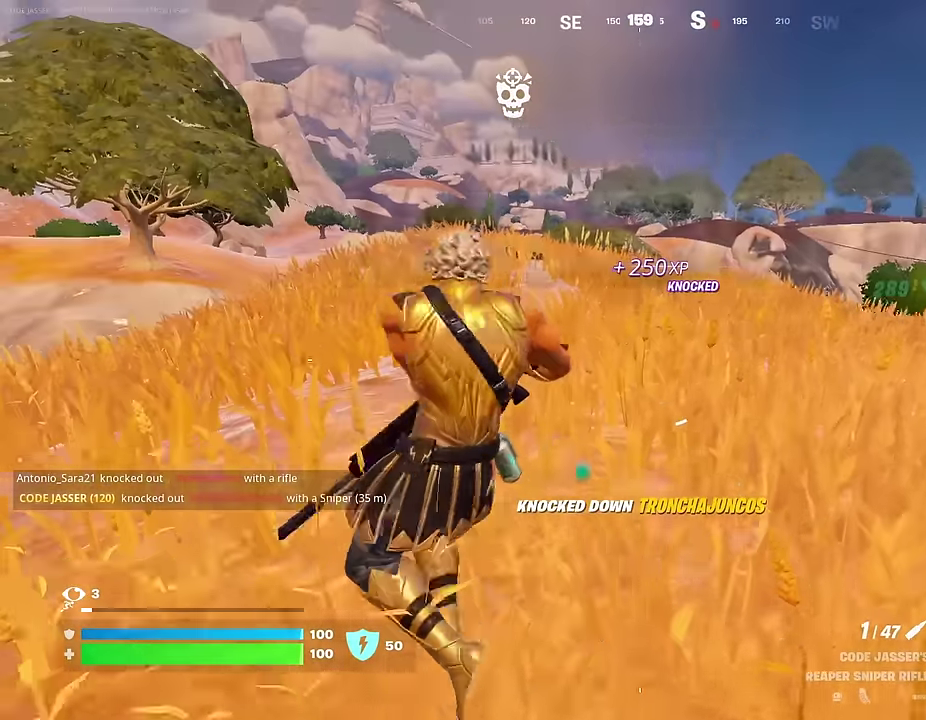
{"dt_ms": 300, "buttons": [], "left_stick": "up-right", "right_stick": "center", "events": [[67, "left_stick", "up-left"], [133, "left_stick", "up"], [200, "right_stick", "right"], [233, "left_stick", "up-right"], [267, "right_stick", "center"]]}
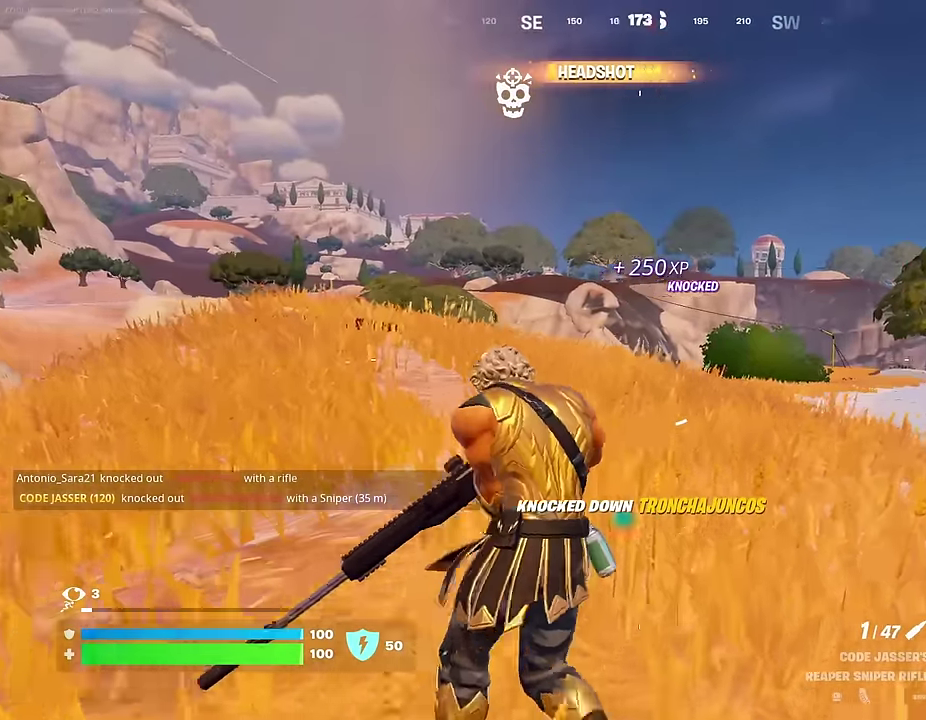
{"dt_ms": 900, "buttons": ["L2"], "left_stick": "up-left", "right_stick": "center", "events": [[300, "L2", "down"], [483, "right_stick", "left"], [633, "right_stick", "up"], [683, "right_stick", "up-left"], [717, "left_stick", "up"], [783, "left_stick", "up-left"], [833, "right_stick", "center"]]}
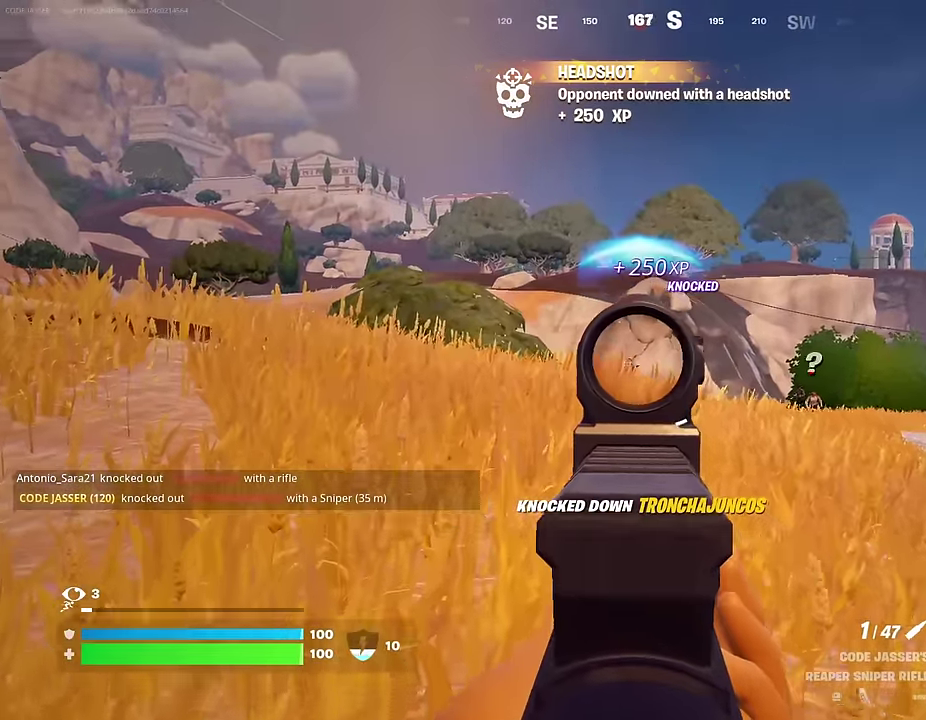
{"dt_ms": 300, "buttons": [], "left_stick": "up-left", "right_stick": "down-left"}
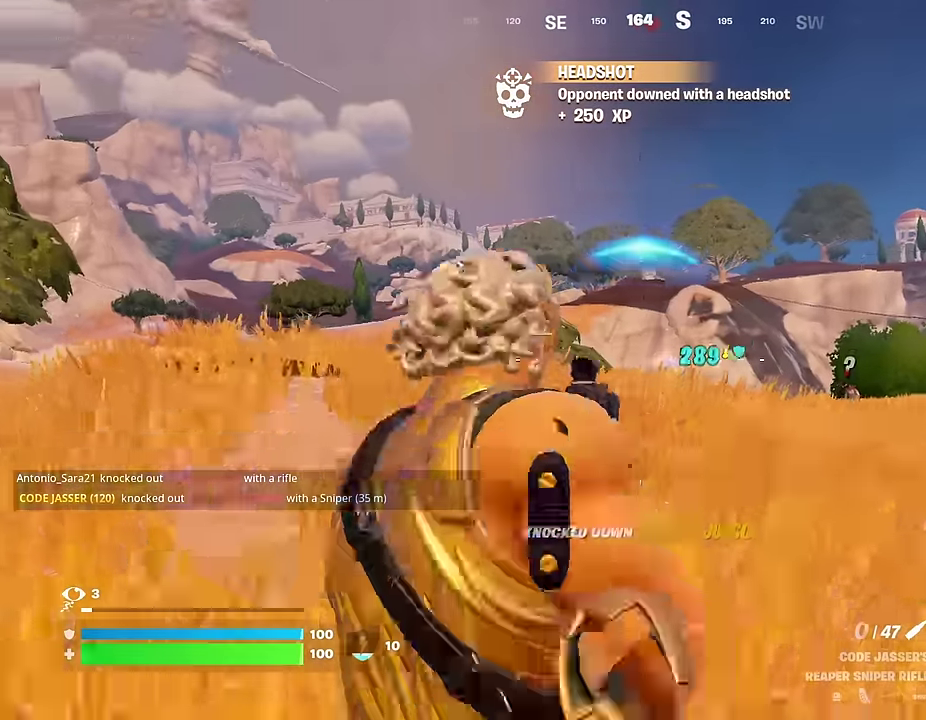
{"dt_ms": 700, "buttons": [], "left_stick": "up-left", "right_stick": "left", "events": [[83, "right_stick", "center"], [333, "right_stick", "right"], [400, "right_stick", "center"], [483, "right_stick", "left"], [550, "right_stick", "up-left"], [600, "right_stick", "left"]]}
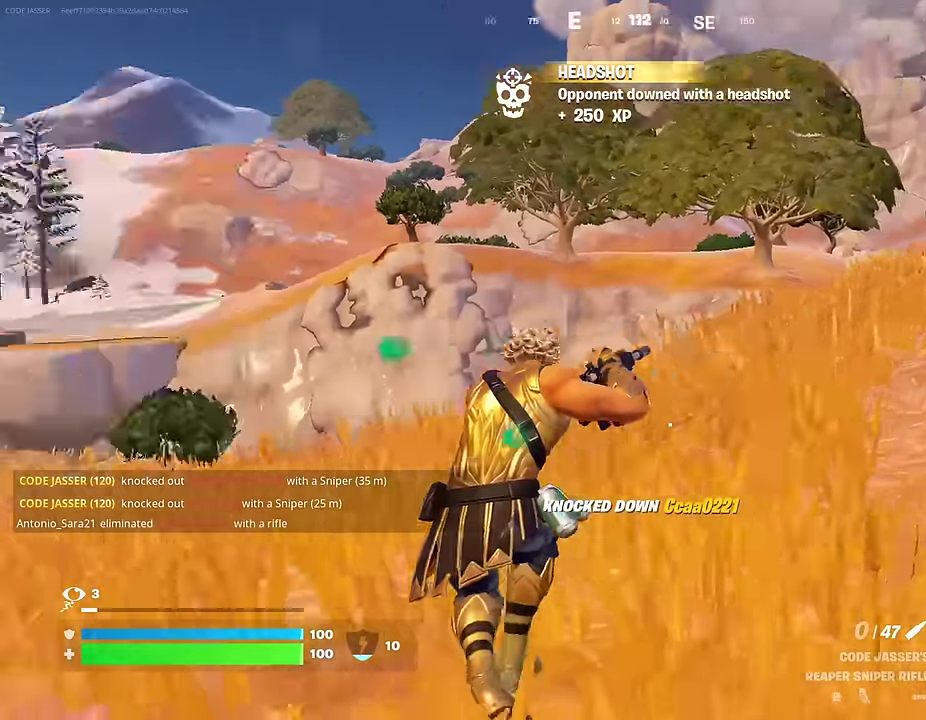
{"dt_ms": 300, "buttons": ["CROSS"], "left_stick": "up-left", "right_stick": "center", "events": [[67, "right_stick", "right"], [200, "right_stick", "center"], [283, "CROSS", "down"]]}
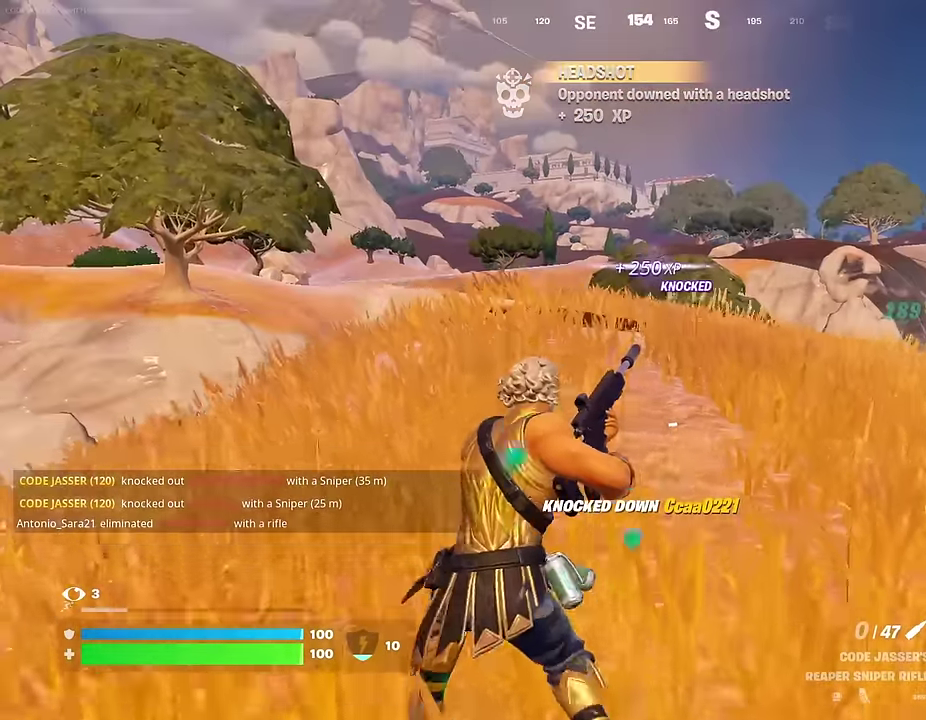
{"dt_ms": 700, "buttons": [], "left_stick": "left", "right_stick": "right", "events": [[67, "CROSS", "up"], [133, "right_stick", "left"], [283, "right_stick", "center"], [400, "right_stick", "right"], [600, "left_stick", "left"]]}
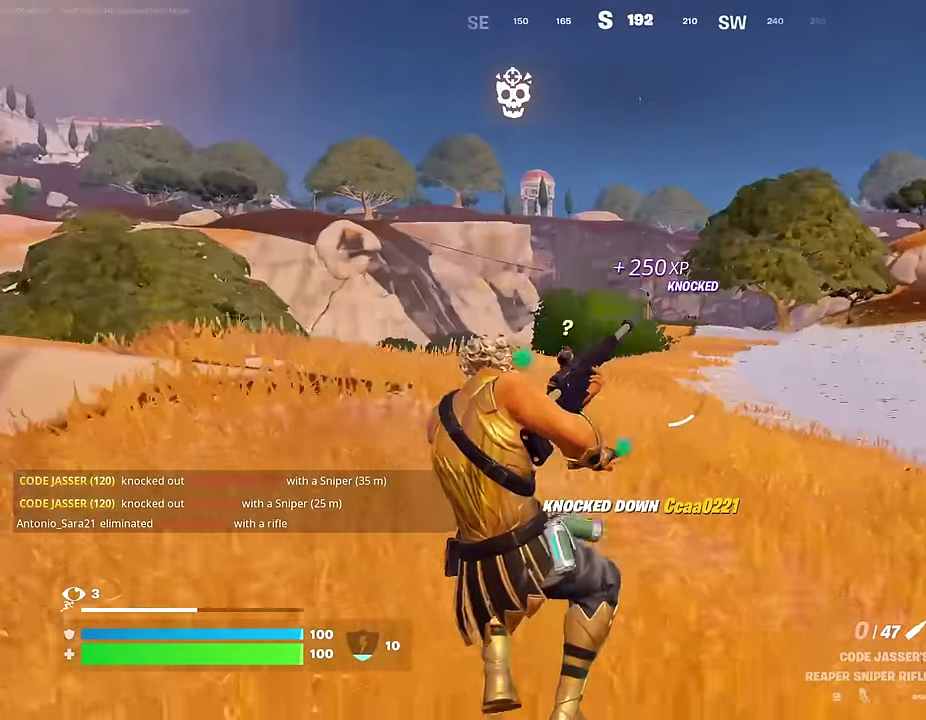
{"dt_ms": 300, "buttons": ["CROSS"], "left_stick": "left", "right_stick": "center", "events": [[50, "right_stick", "center"], [300, "CROSS", "down"]]}
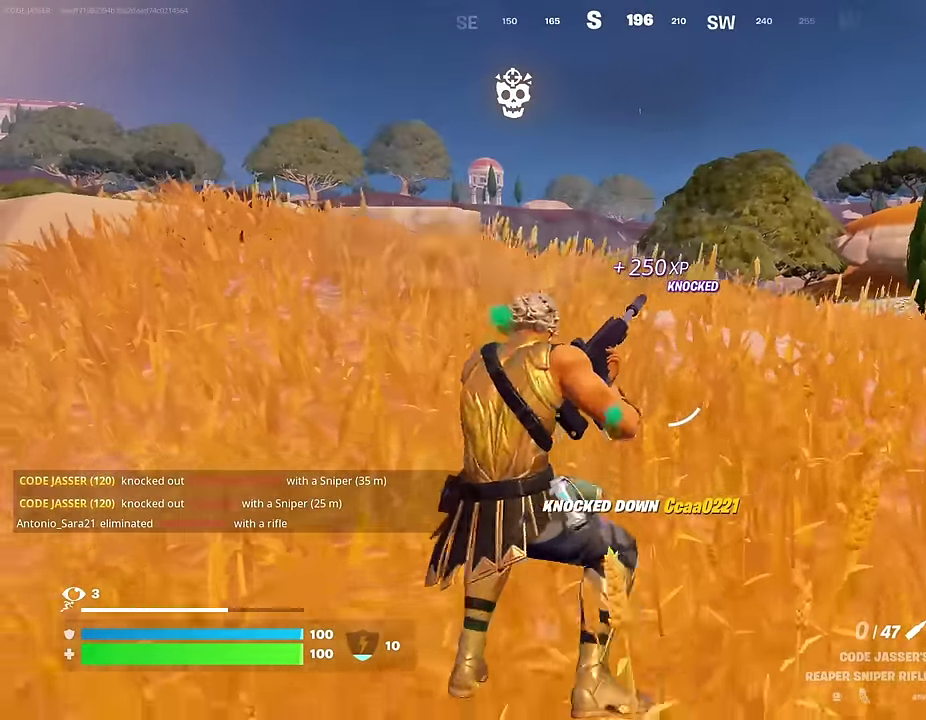
{"dt_ms": 700, "buttons": [], "left_stick": "center", "right_stick": "center", "events": [[67, "CROSS", "up"], [233, "left_stick", "up-left"], [267, "CROSS", "down"], [383, "CROSS", "up"], [483, "left_stick", "center"]]}
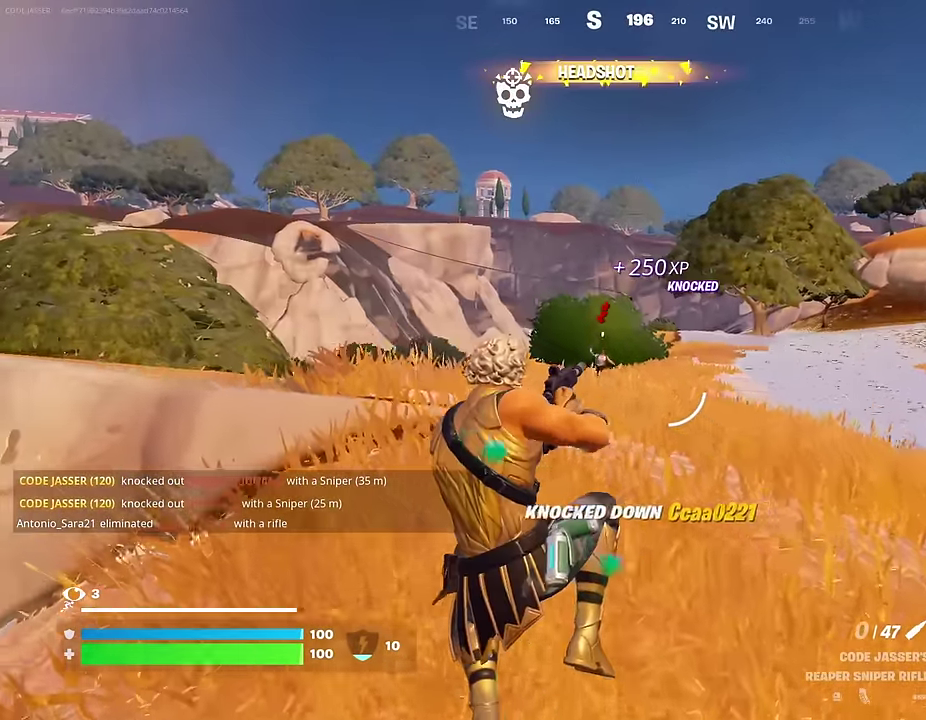
{"dt_ms": 300, "buttons": [], "left_stick": "up", "right_stick": "center", "events": [[50, "left_stick", "up-left"], [200, "left_stick", "up"]]}
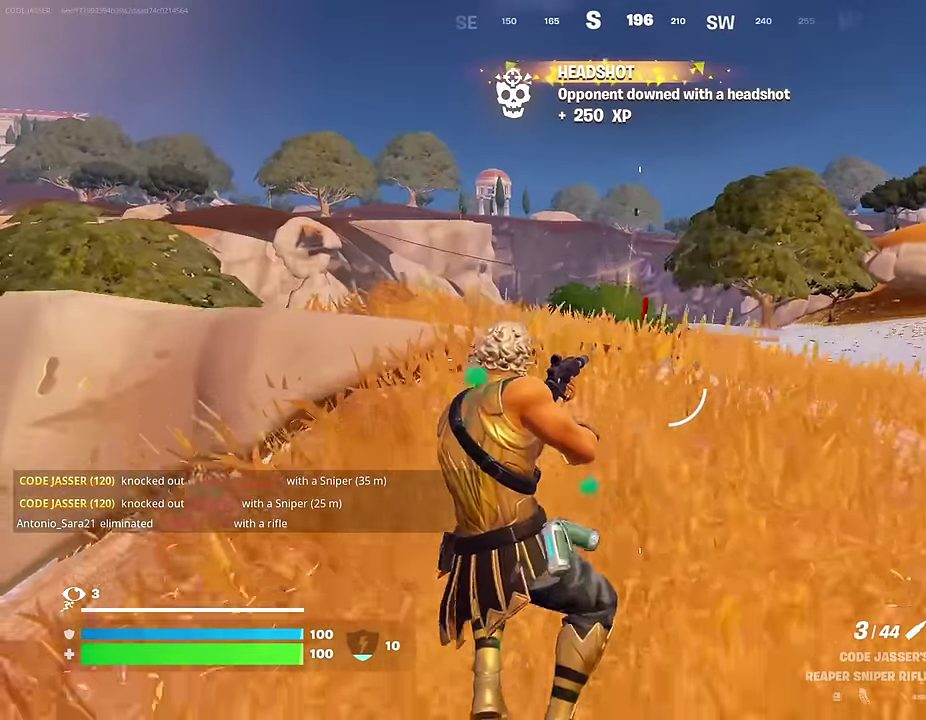
{"dt_ms": 600, "buttons": ["CROSS"], "left_stick": "up", "right_stick": "center"}
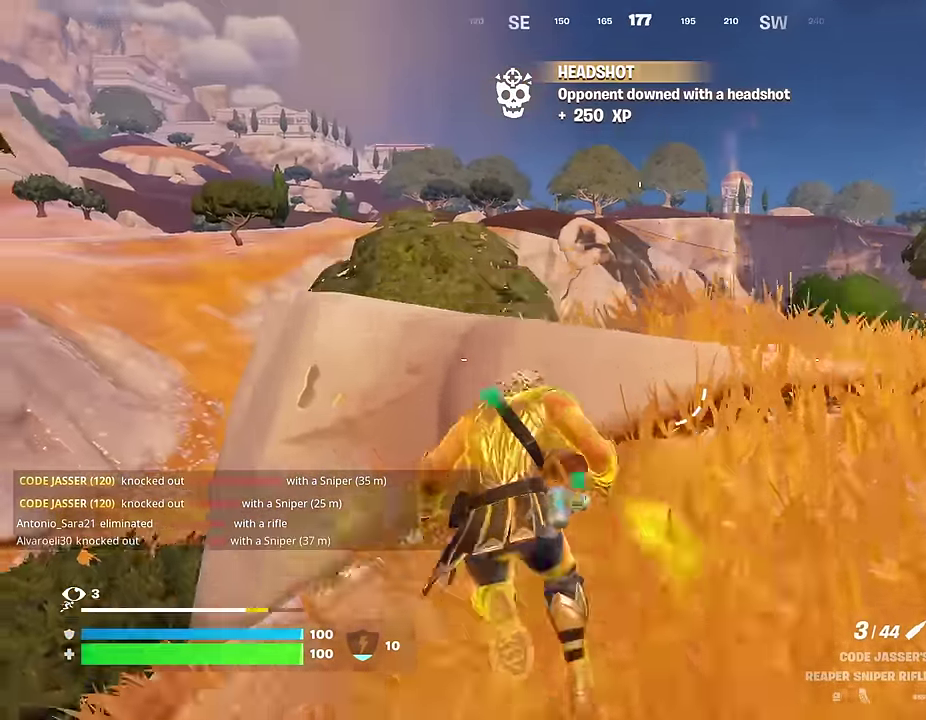
{"dt_ms": 400, "buttons": [], "left_stick": "up-right", "right_stick": "center", "events": [[33, "CROSS", "up"], [83, "left_stick", "up-left"], [150, "right_stick", "right"], [200, "right_stick", "center"], [267, "left_stick", "up"], [400, "left_stick", "up-right"]]}
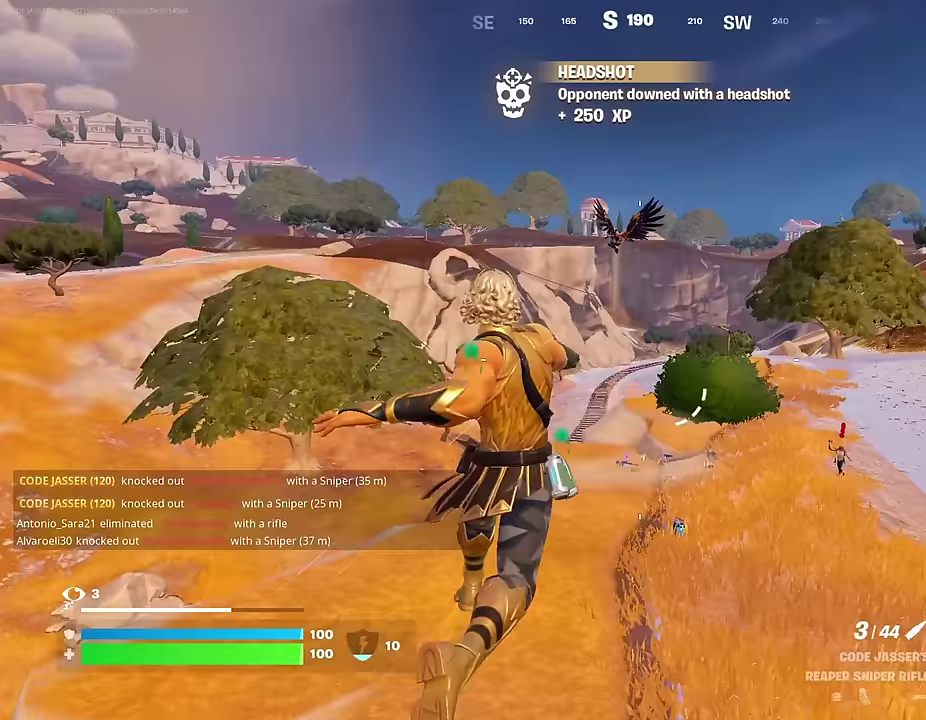
{"dt_ms": 600, "buttons": [], "left_stick": "up-right", "right_stick": "down-left", "events": [[50, "left_stick", "up"], [150, "right_stick", "up"], [200, "right_stick", "up-right"], [267, "right_stick", "center"], [350, "CROSS", "down"], [400, "CROSS", "up"], [400, "left_stick", "up-right"], [500, "right_stick", "down"], [600, "right_stick", "down-left"]]}
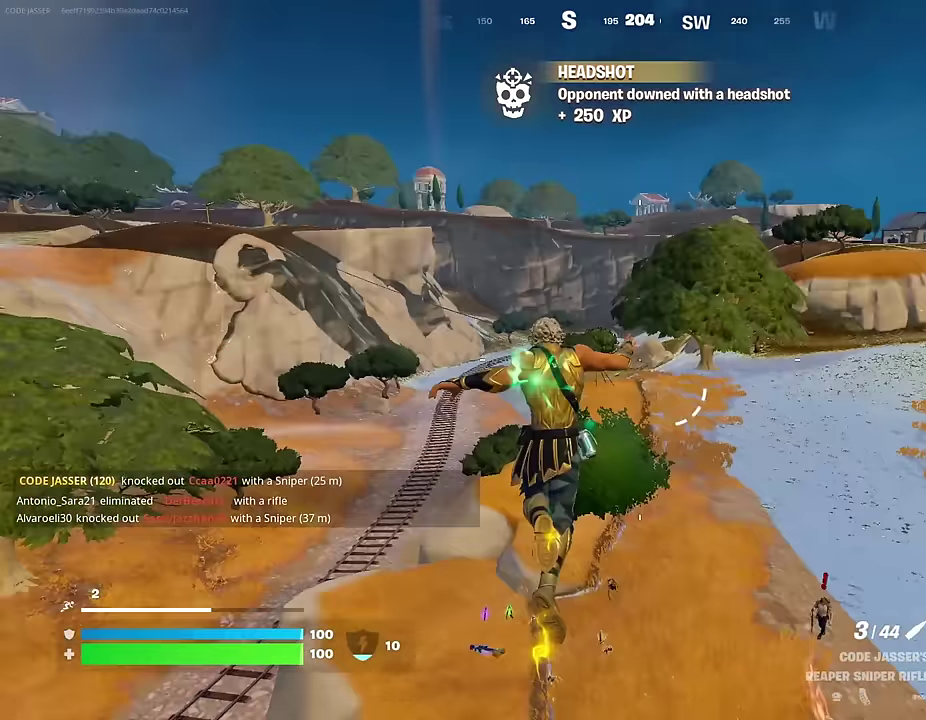
{"dt_ms": 400, "buttons": [], "left_stick": "down-right", "right_stick": "up-left", "events": [[50, "right_stick", "center"], [250, "right_stick", "up-left"], [400, "left_stick", "down-right"]]}
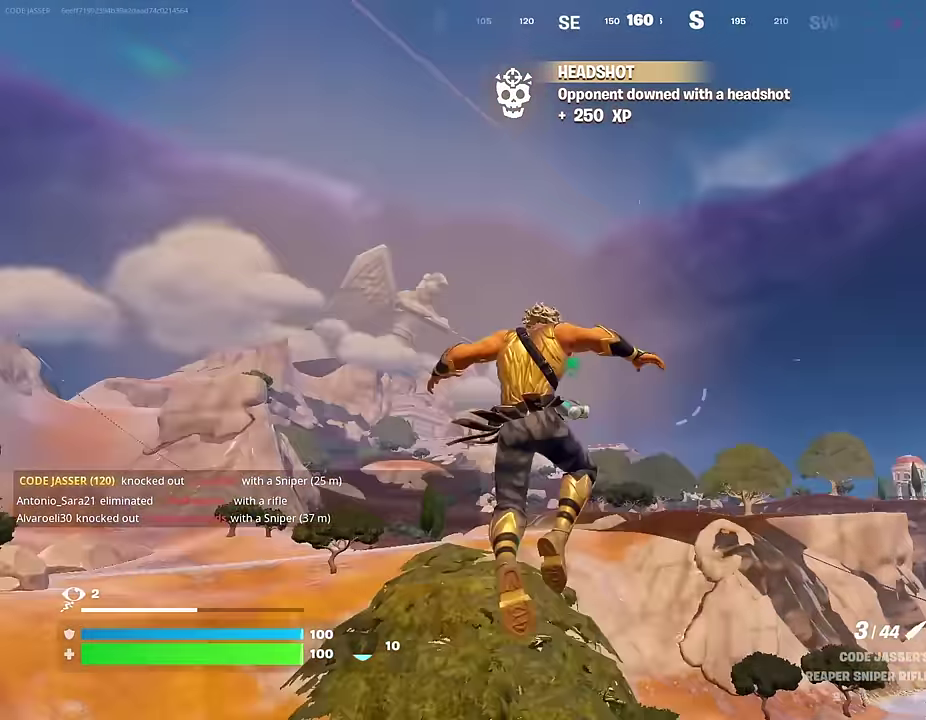
{"dt_ms": 500, "buttons": [], "left_stick": "down", "right_stick": "center", "events": [[150, "right_stick", "center"], [217, "left_stick", "down"], [233, "right_stick", "left"], [367, "right_stick", "center"]]}
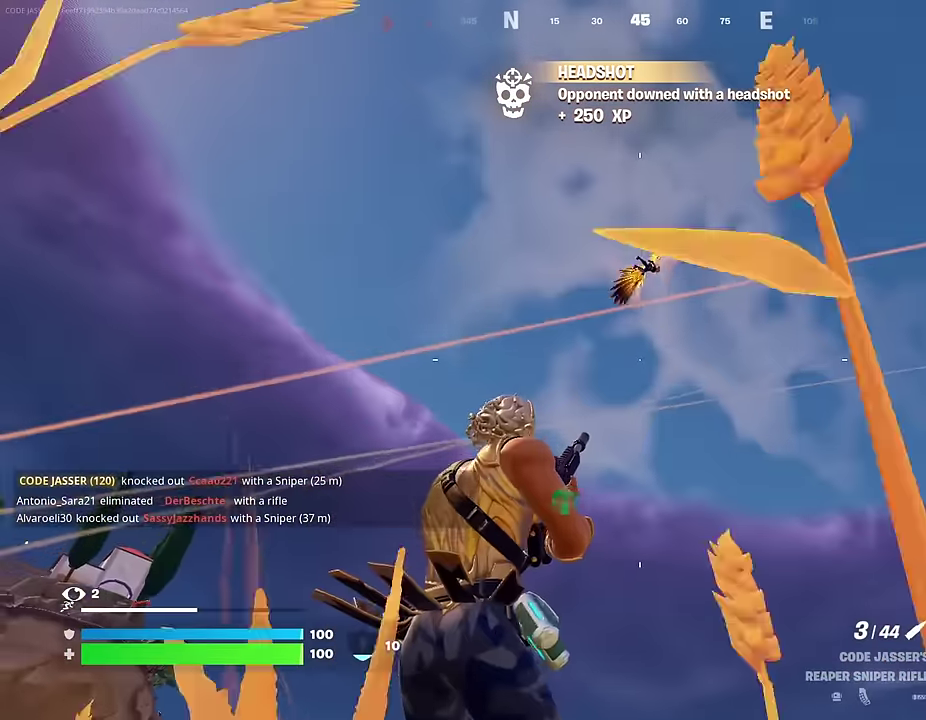
{"dt_ms": 300, "buttons": ["L2"], "left_stick": "down", "right_stick": "down", "events": [[50, "L2", "down"], [267, "right_stick", "down"]]}